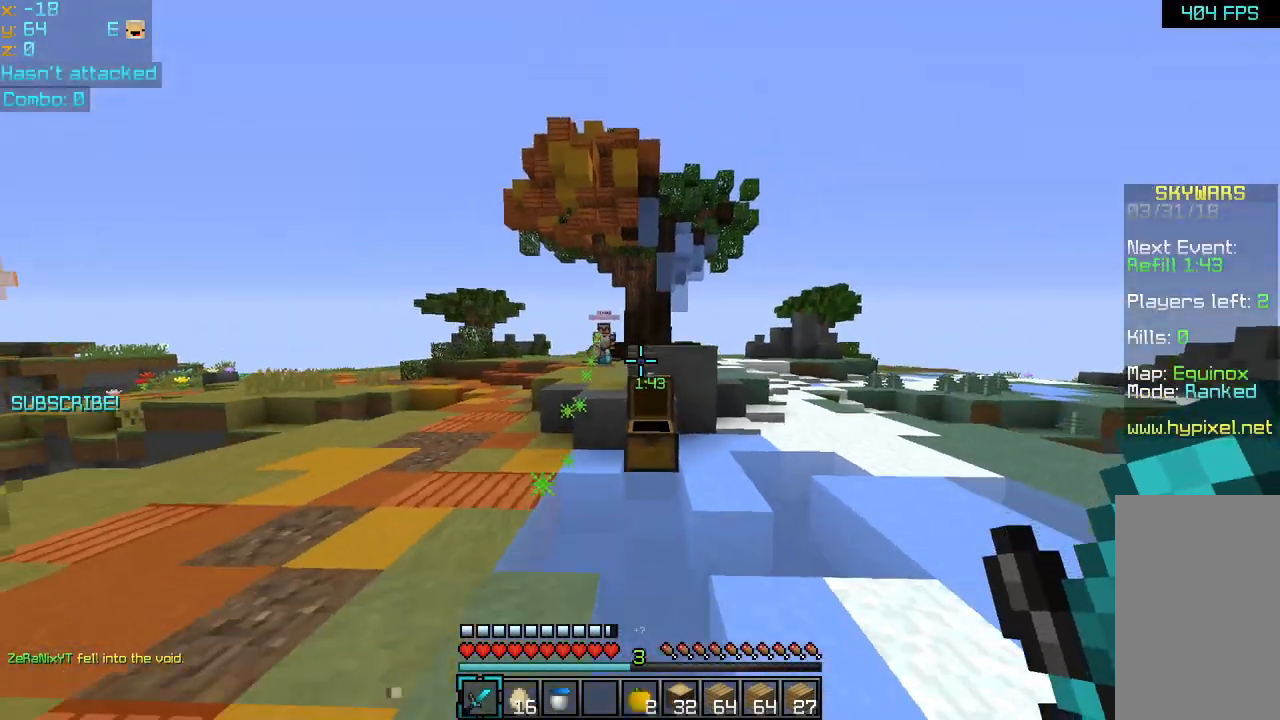
Gameplay with keyboard and mouse; each line is a JSON object with the keys and mouse buttons held at the frame after it. "events" lists presses ("down") and releases ("up") of "down", "left", "right", "space", "up", "mouse_left" and "mouse_right" between this image and that frame as [ms after this image, input, new state], when the widget could be followed in between. "mouse_left", "mouse_right" = the "left", "right" buttons of the "mouse" list. No other keys are recorded. Fast repeated clicks can show as one long hold. Mouse movement is not recorded.
{"keys": ["left", "up"], "mouse": [], "events": [[120, "up", "up"], [360, "up", "down"]]}
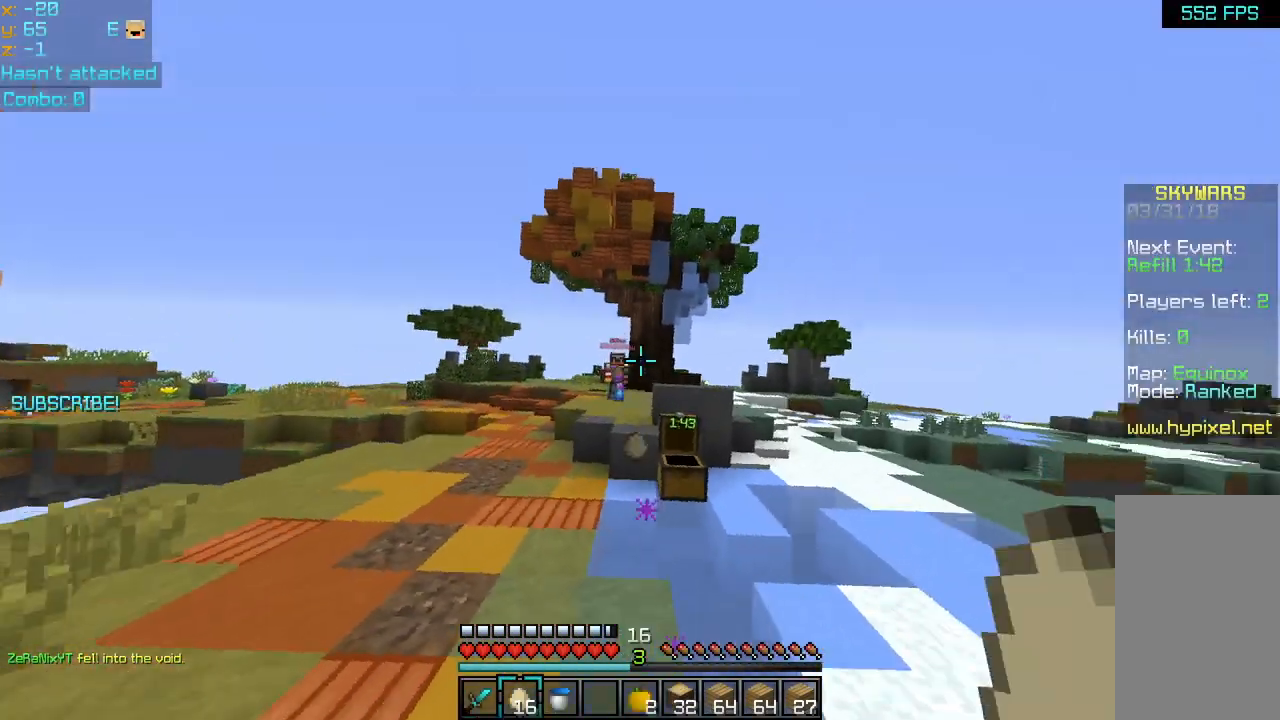
{"keys": ["left", "right", "up"], "mouse": [], "events": [[40, "mouse_right", "down"], [120, "mouse_right", "up"], [520, "right", "down"]]}
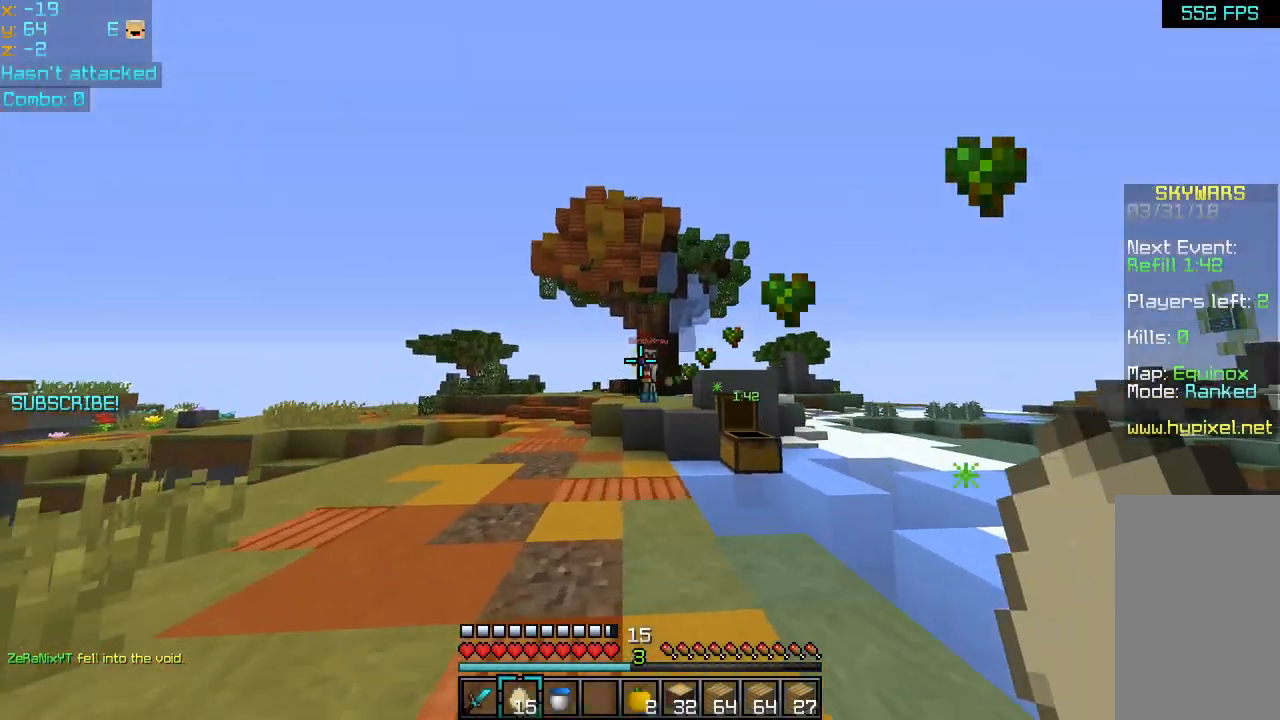
{"keys": ["right"], "mouse": [], "events": [[40, "left", "up"], [280, "mouse_right", "down"], [360, "mouse_right", "up"], [440, "up", "up"]]}
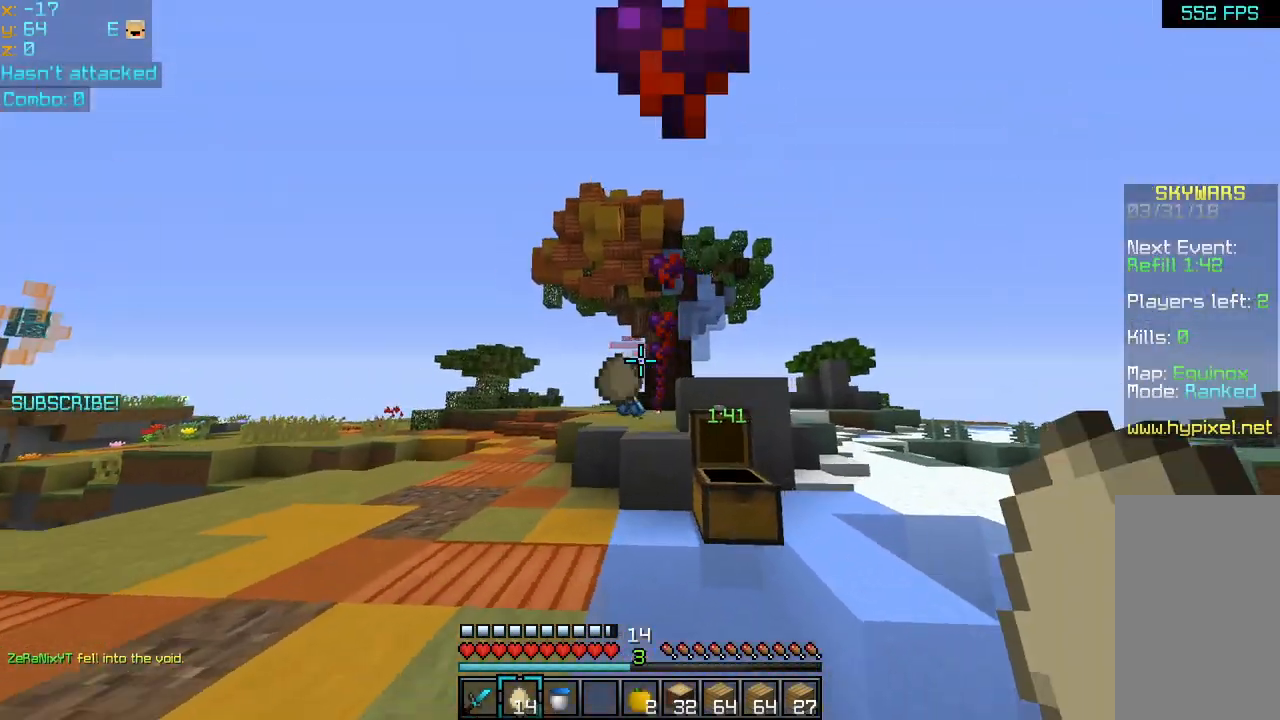
{"keys": [], "mouse": [], "events": [[280, "up", "down"], [440, "mouse_right", "down"], [480, "right", "up"], [520, "mouse_right", "up"], [520, "up", "up"]]}